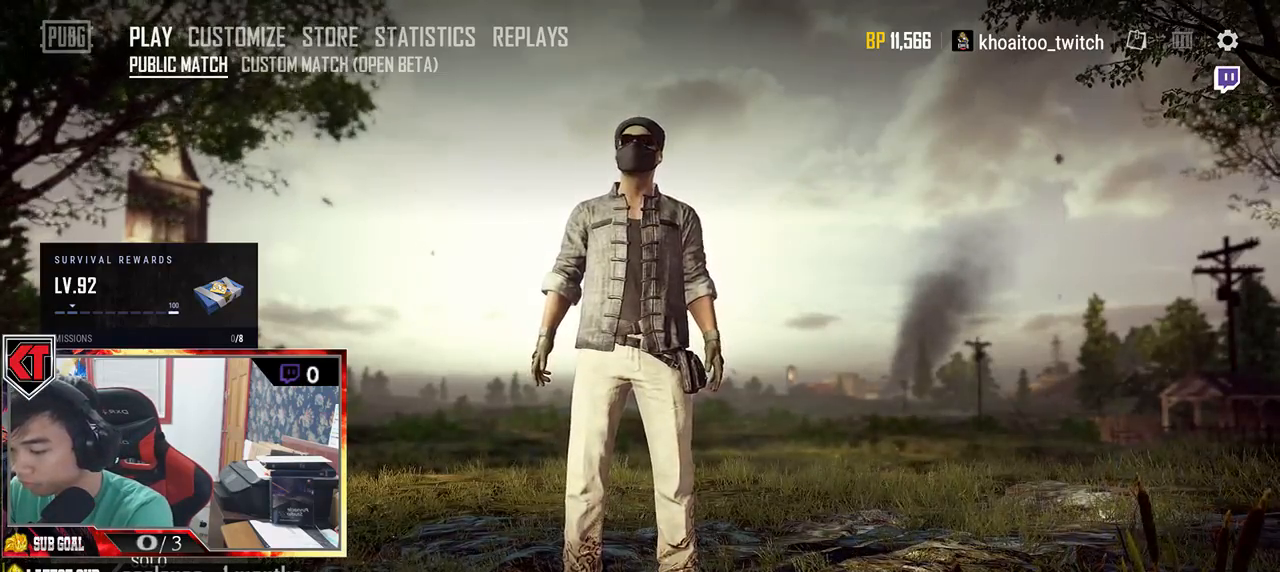
Gameplay with keyboard and mouse; each line is a JSON object with the keys and mouse buttons held at the frame after it. "events" lists presses ("down") and releases ("up") of "a", "c", "ctrl", "d", "e", "f", "q", "r", "s", "shift", "space", "tab", "v", "w", "x", "z", "mouse_left", "mouse_wheel" and "mouse_right" between this image and that frame as [ms after this image, input, new state], when the widget could be followed in between. "mouse_left", "mouse_wheel", "mouse_right" = the "left", "wheel", "right" buttons of the "mouse" list. No other keys are recorded. "wheel" means that the mouse wheel is clicked or scrolled. Mouse movement is not recorded.
{"keys": ["w"], "mouse": [], "events": [[183, "space", "down"], [250, "space", "up"], [483, "w", "down"]]}
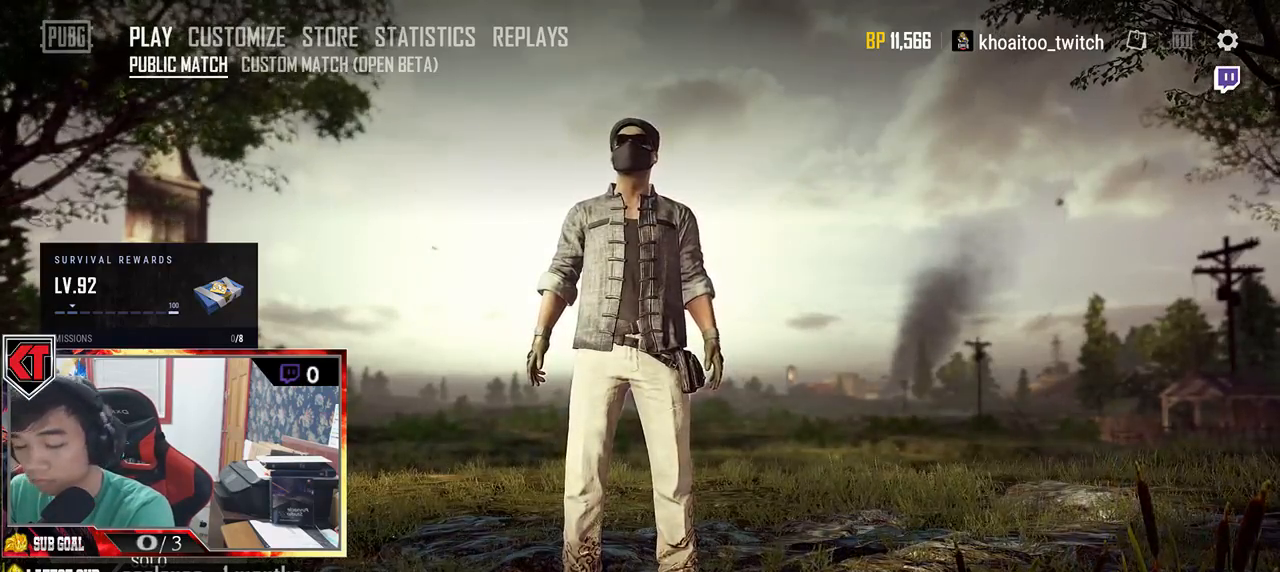
{"keys": [], "mouse": [], "events": [[100, "w", "up"]]}
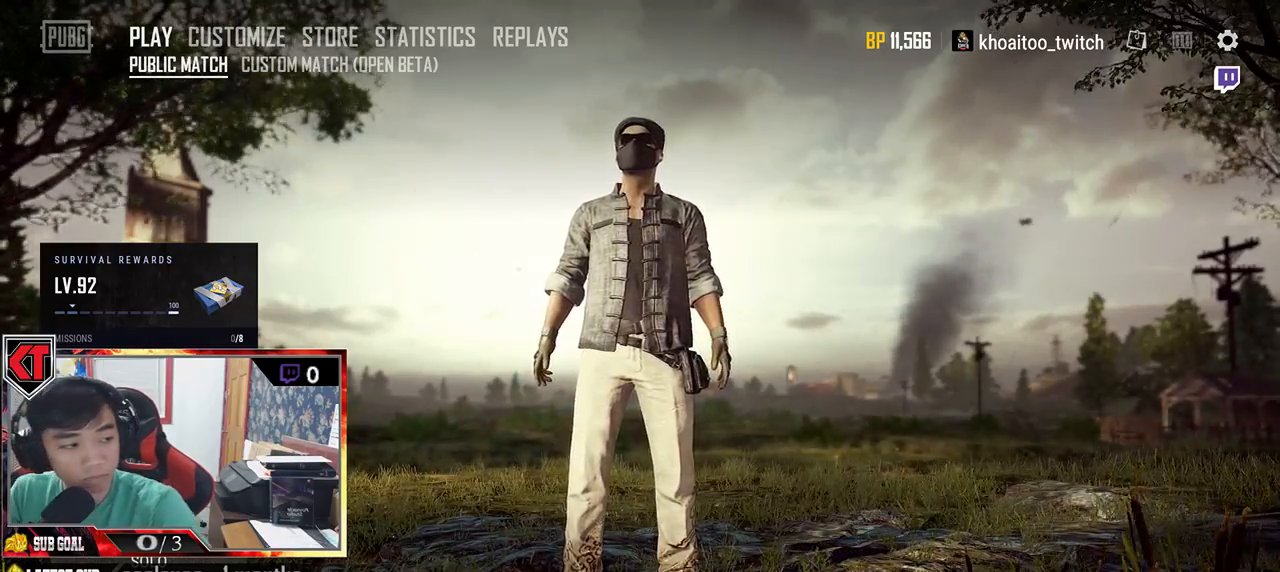
{"keys": [], "mouse": [], "events": []}
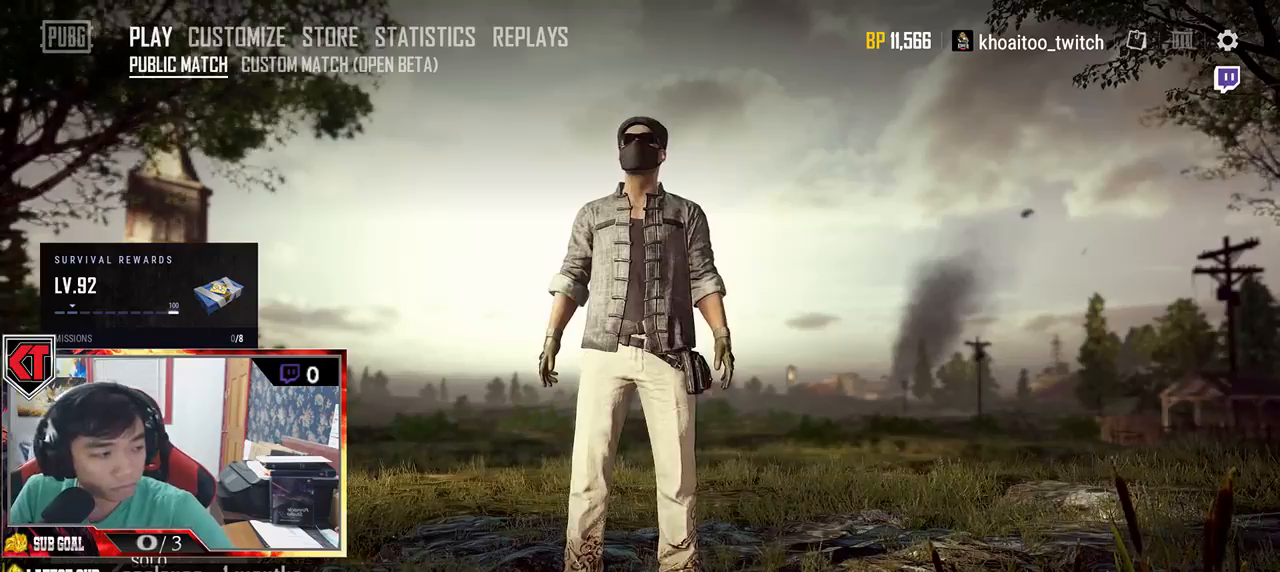
{"keys": [], "mouse": [], "events": []}
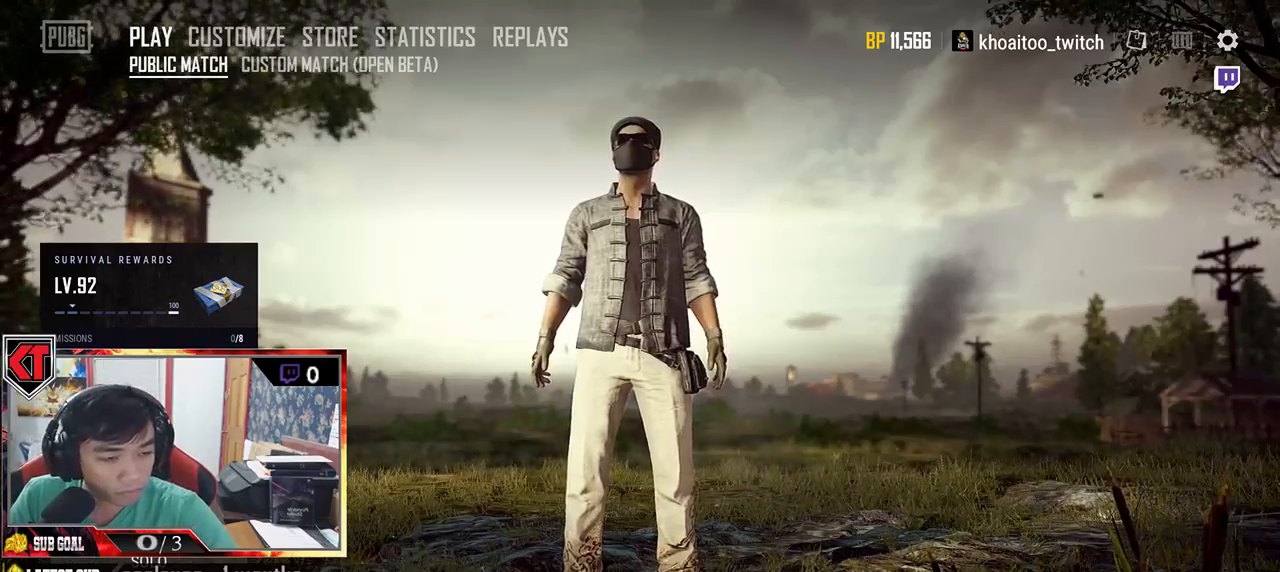
{"keys": [], "mouse": [], "events": [[283, "mouse_left", "down"], [383, "mouse_left", "up"]]}
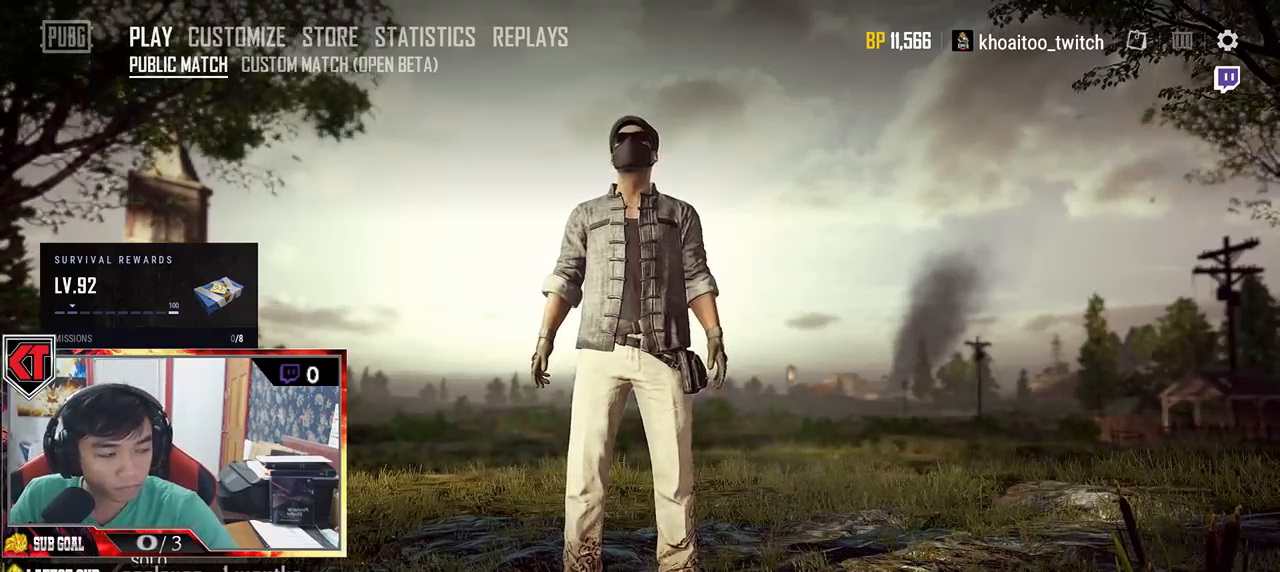
{"keys": [], "mouse": [], "events": []}
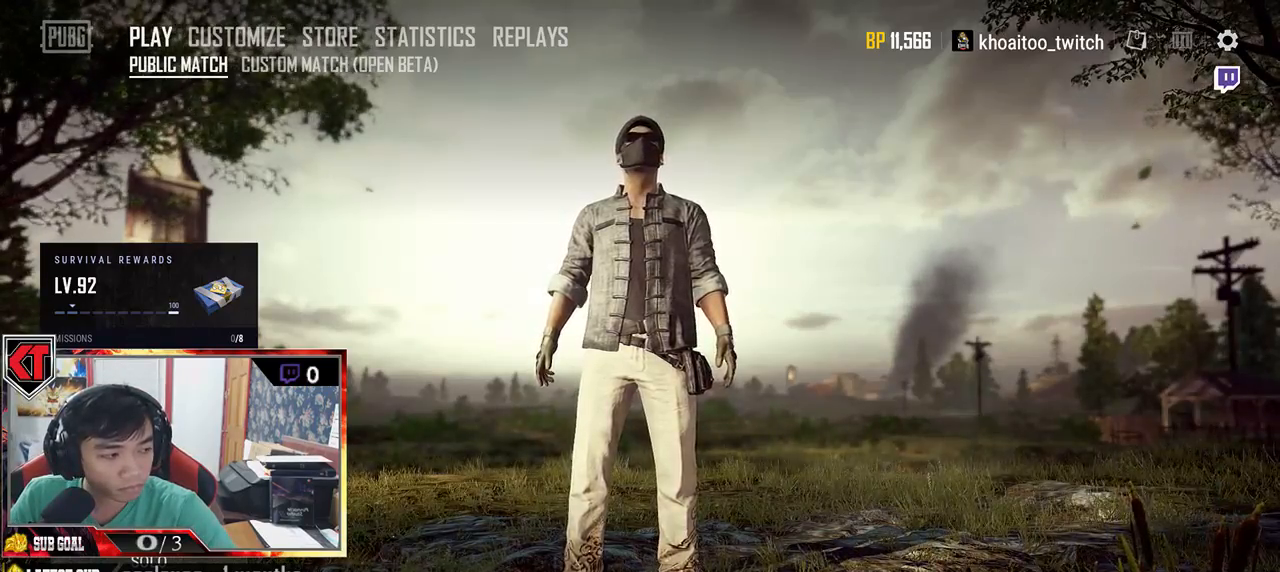
{"keys": [], "mouse": [], "events": []}
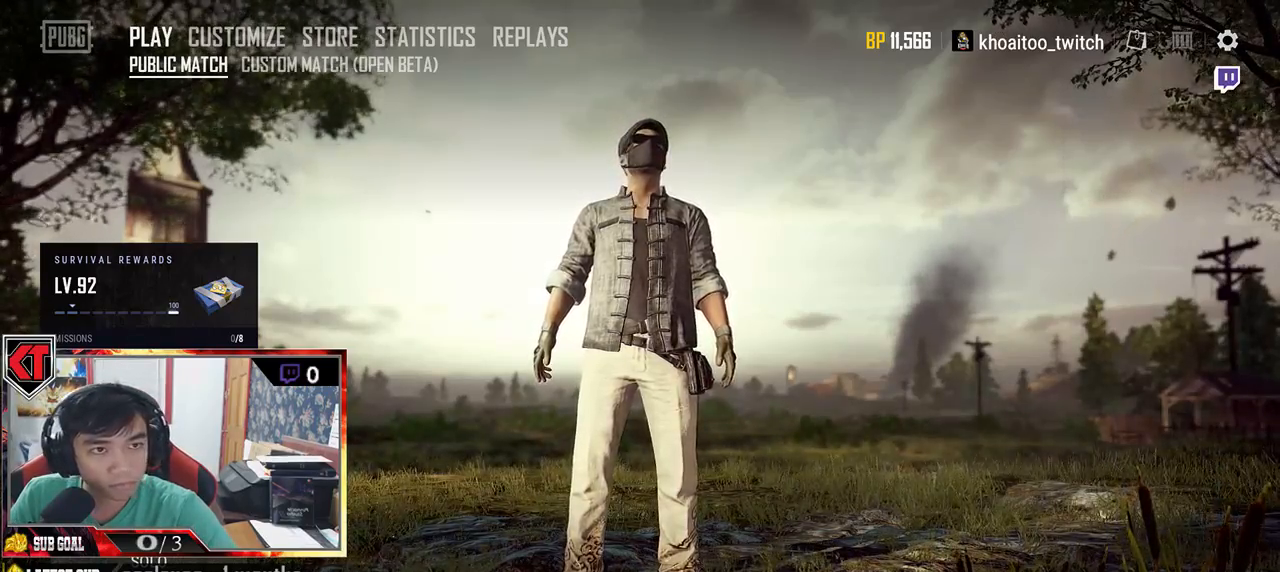
{"keys": [], "mouse": [], "events": [[400, "mouse_left", "down"], [467, "mouse_left", "up"]]}
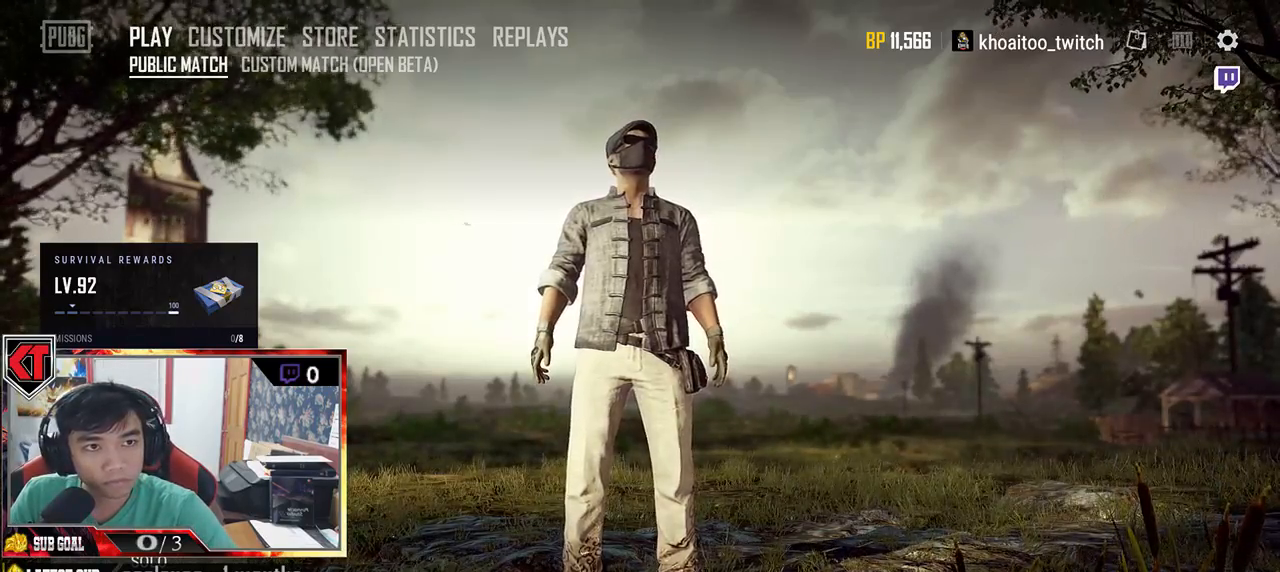
{"keys": [], "mouse": [], "events": []}
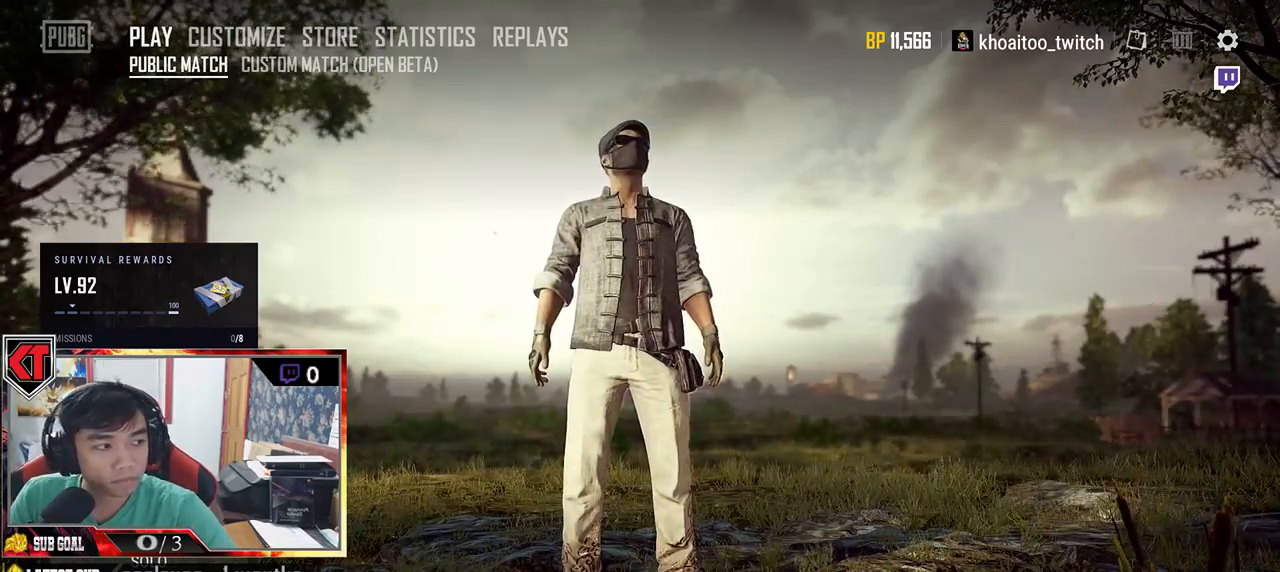
{"keys": [], "mouse": [], "events": []}
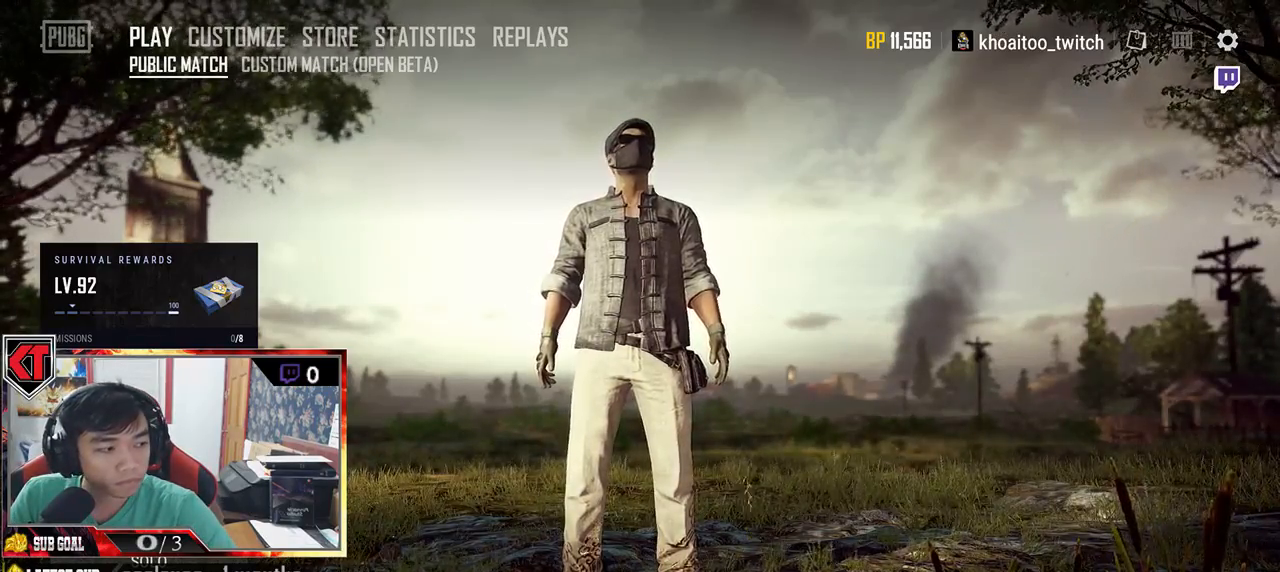
{"keys": [], "mouse": [], "events": [[100, "mouse_left", "down"], [200, "mouse_left", "up"]]}
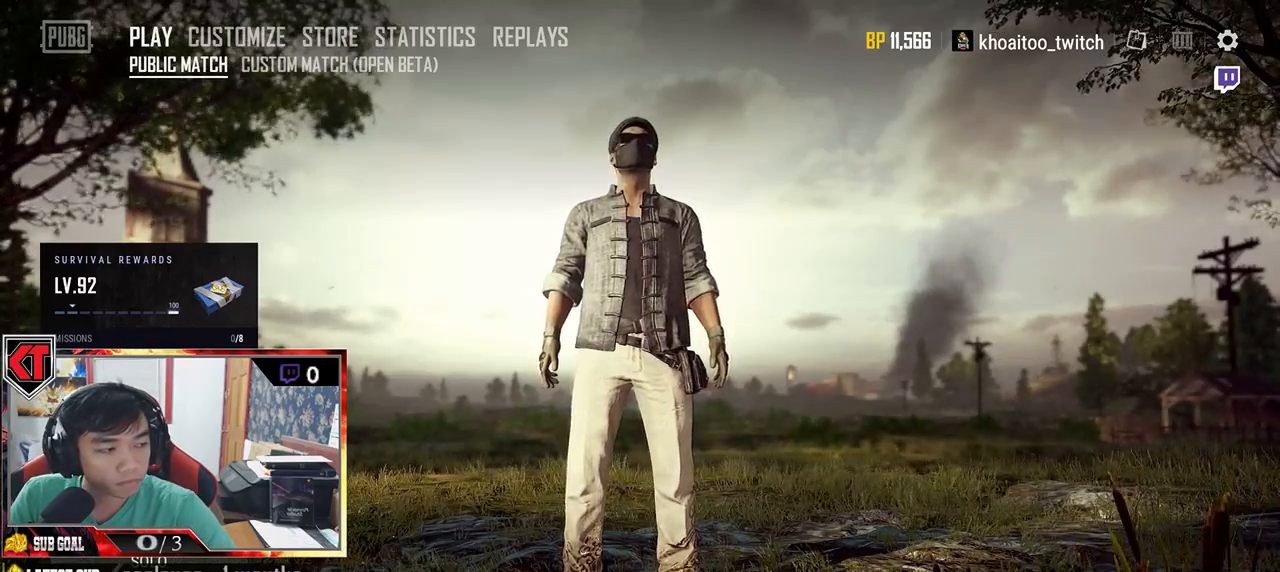
{"keys": [], "mouse": [], "events": []}
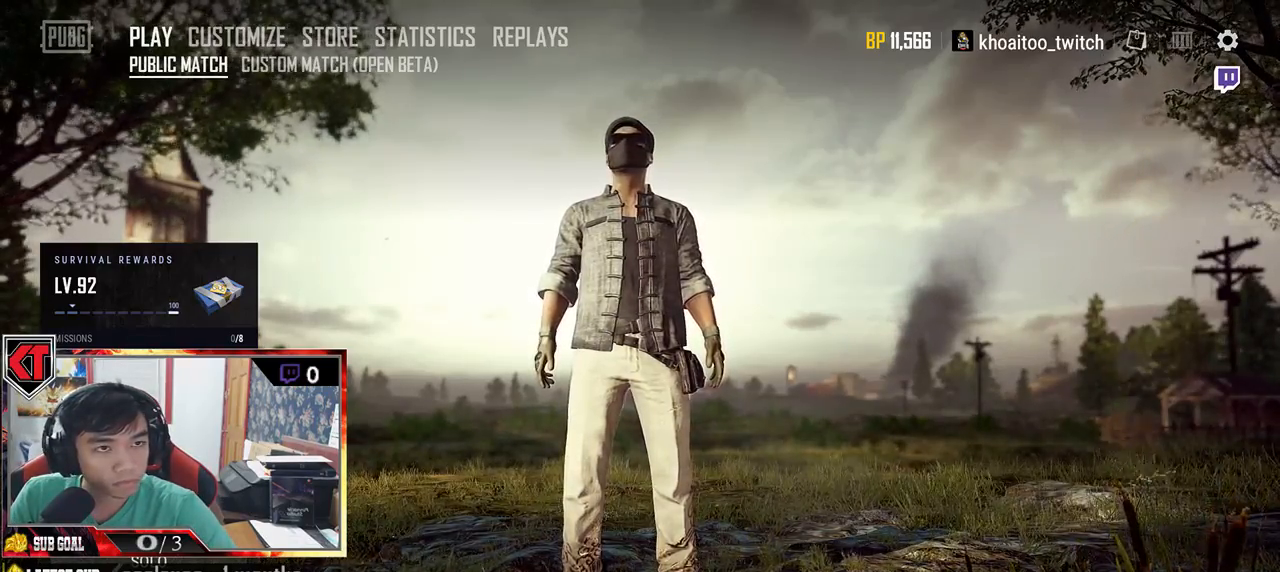
{"keys": [], "mouse": [], "events": [[100, "mouse_left", "down"], [183, "mouse_left", "up"], [383, "mouse_left", "down"], [467, "mouse_left", "up"]]}
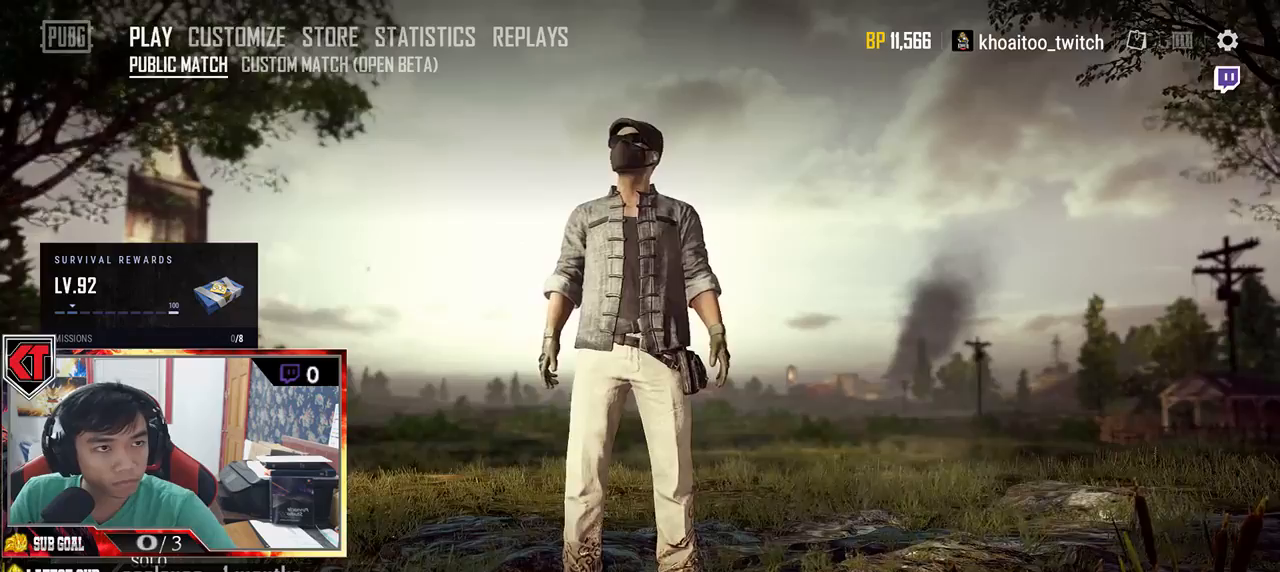
{"keys": [], "mouse": [], "events": []}
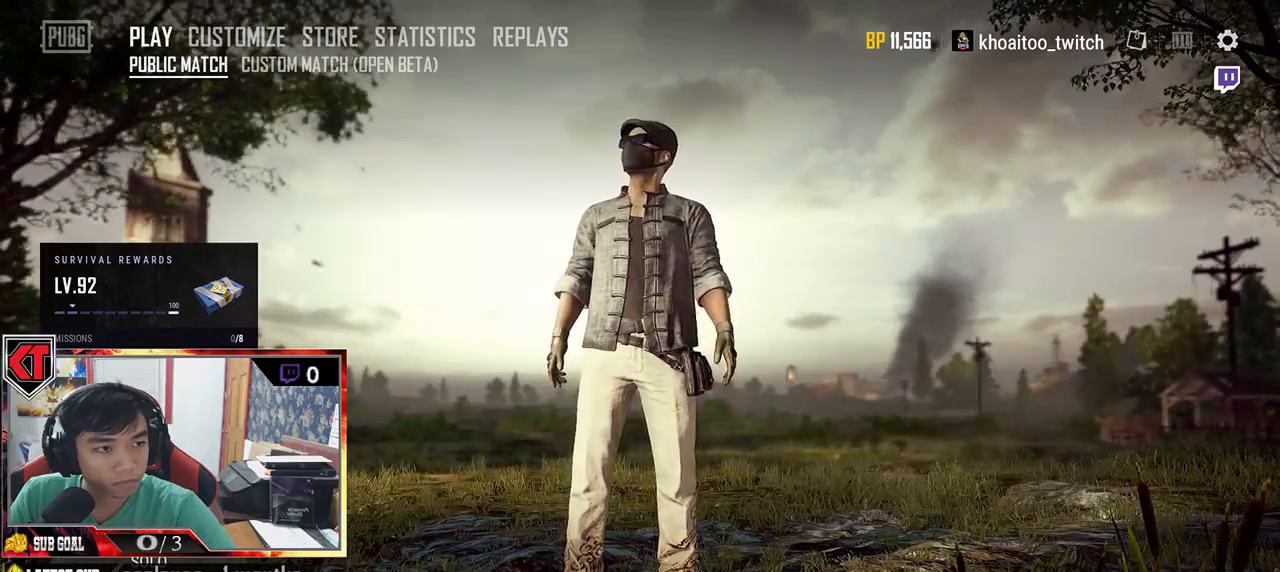
{"keys": [], "mouse": [], "events": []}
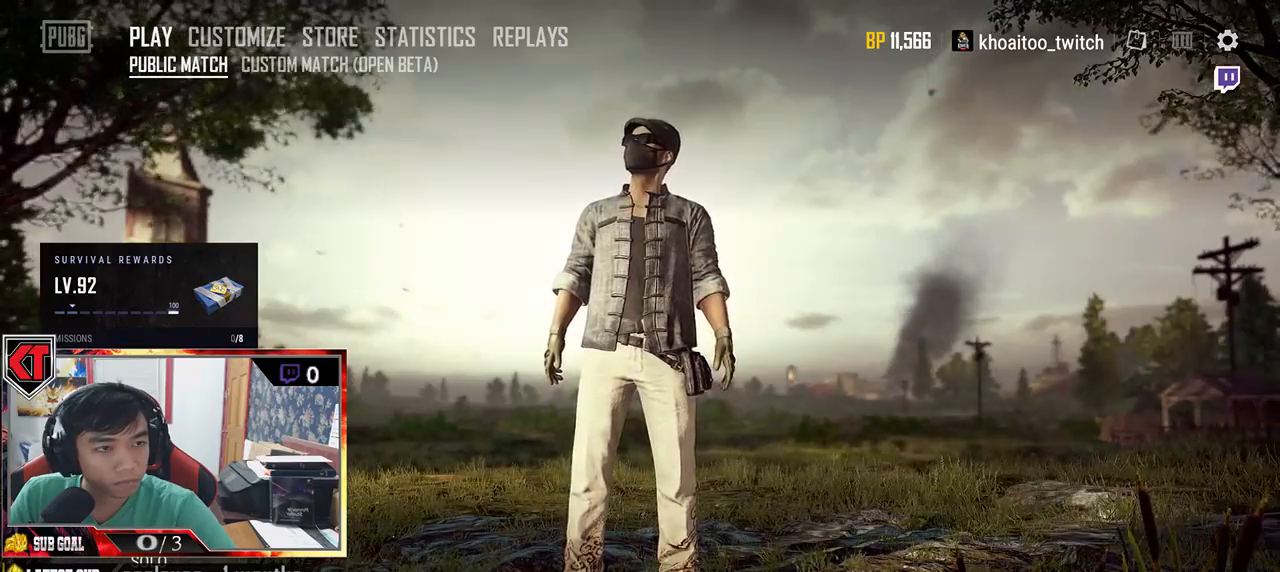
{"keys": [], "mouse": [], "events": [[133, "mouse_left", "down"], [217, "mouse_left", "up"]]}
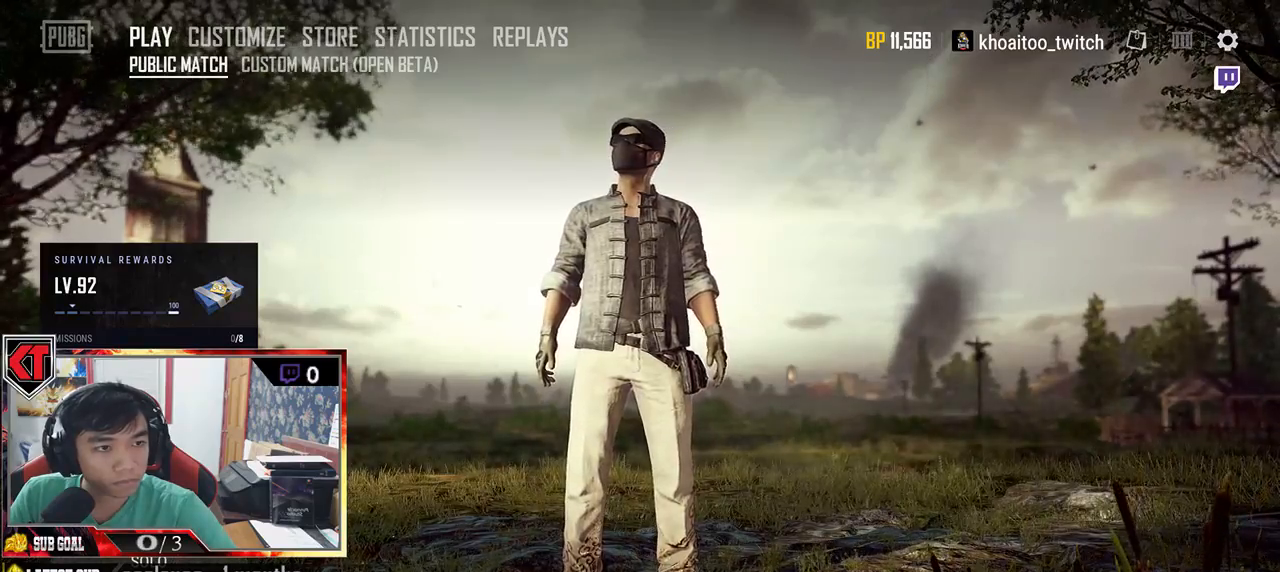
{"keys": [], "mouse": [], "events": [[350, "mouse_left", "down"], [433, "mouse_left", "up"]]}
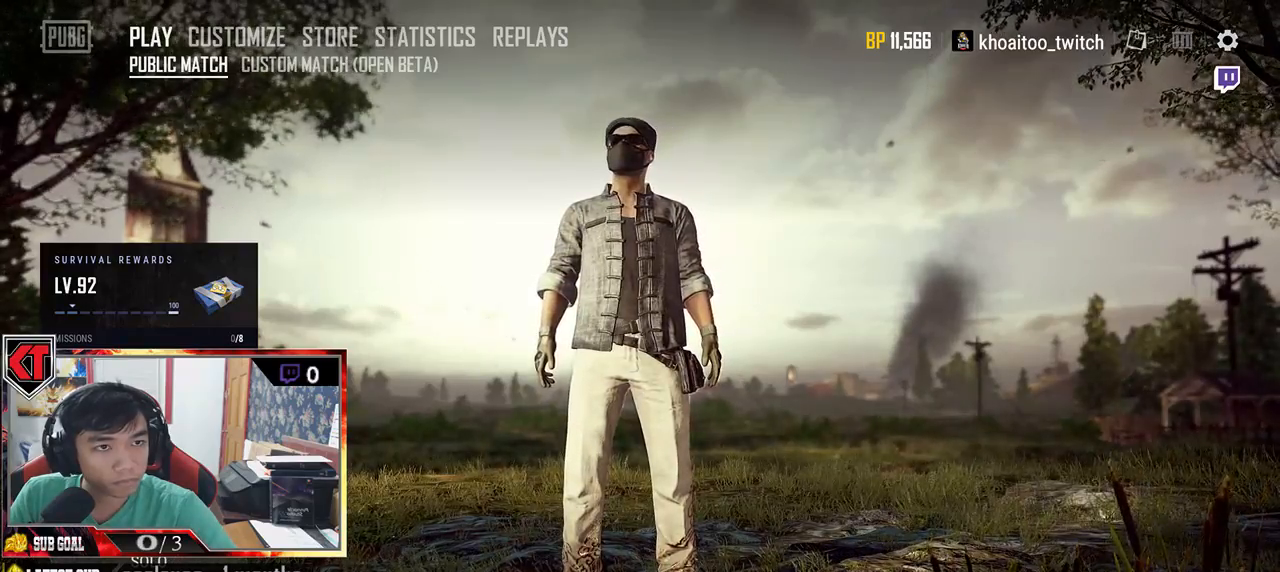
{"keys": [], "mouse": [], "events": []}
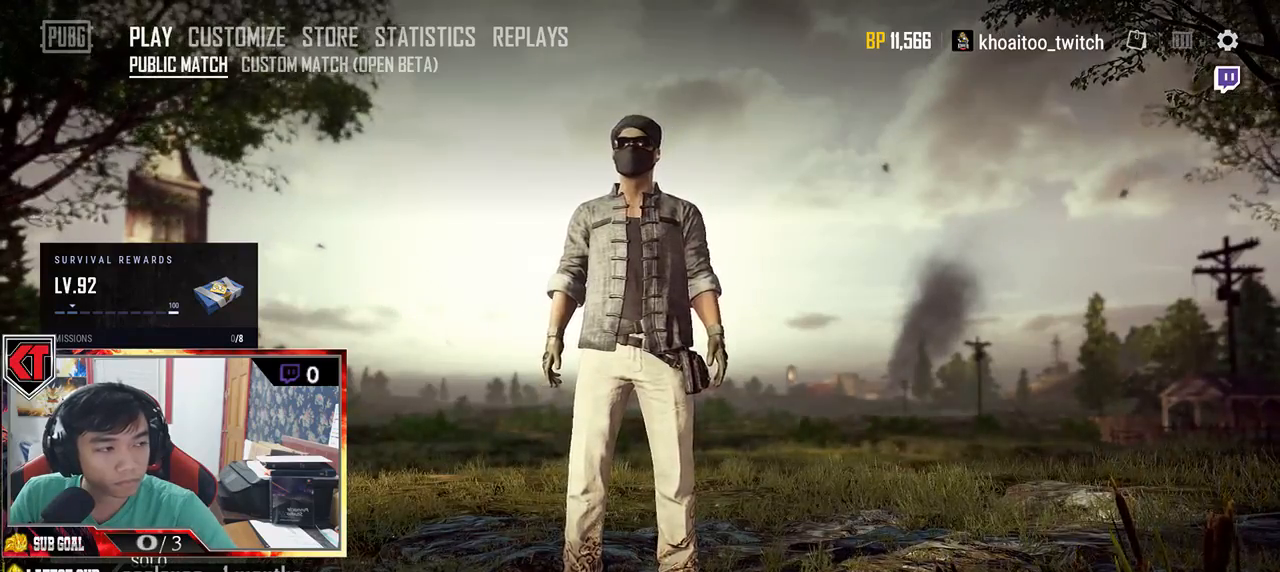
{"keys": [], "mouse": [], "events": [[267, "mouse_left", "down"], [350, "mouse_left", "up"]]}